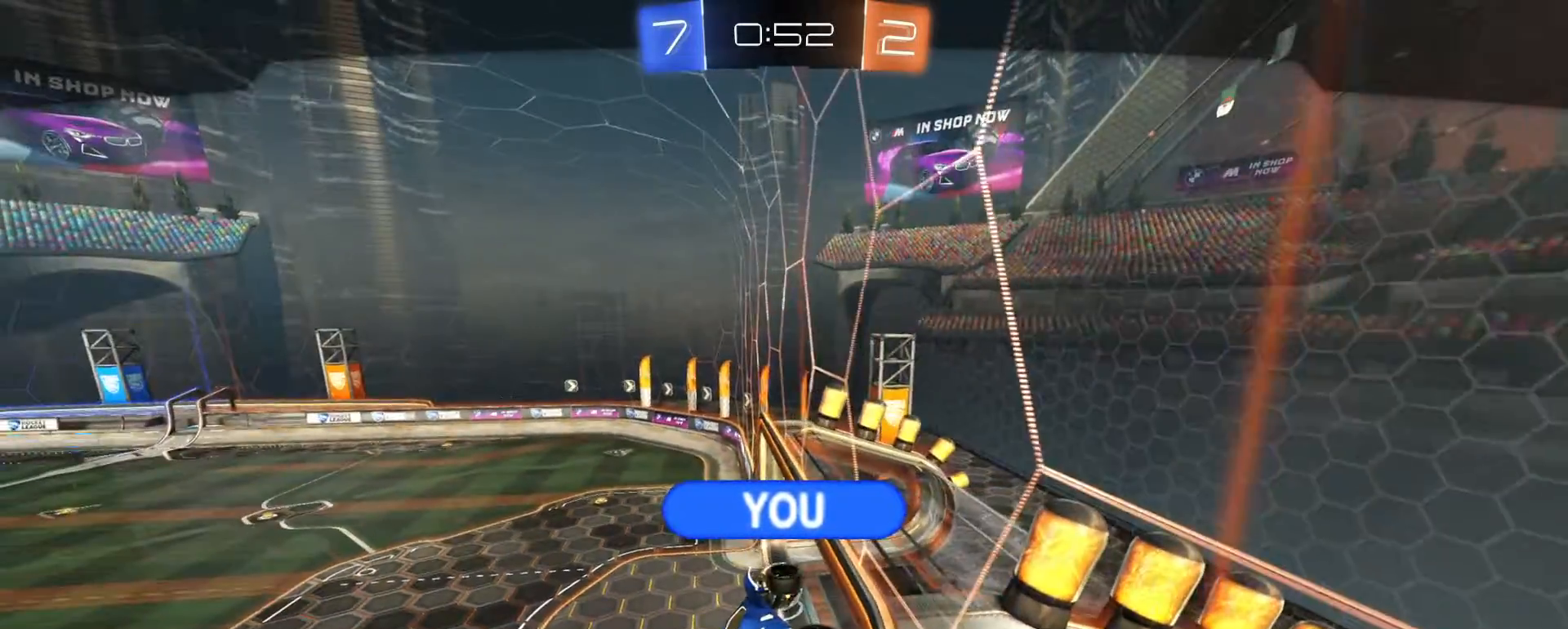
Gameplay with a controller (PlayStation layout); each line is a JSON object with the inputs held at the frame after it (dt_ms = milliseconds from this image to that frame). "events" lists button and stick changes between this image and that frame as [ms after this image, input, new state], when the widget could be followed in between.
{"dt_ms": 500, "buttons": [], "left_stick": "center", "right_stick": "center", "events": []}
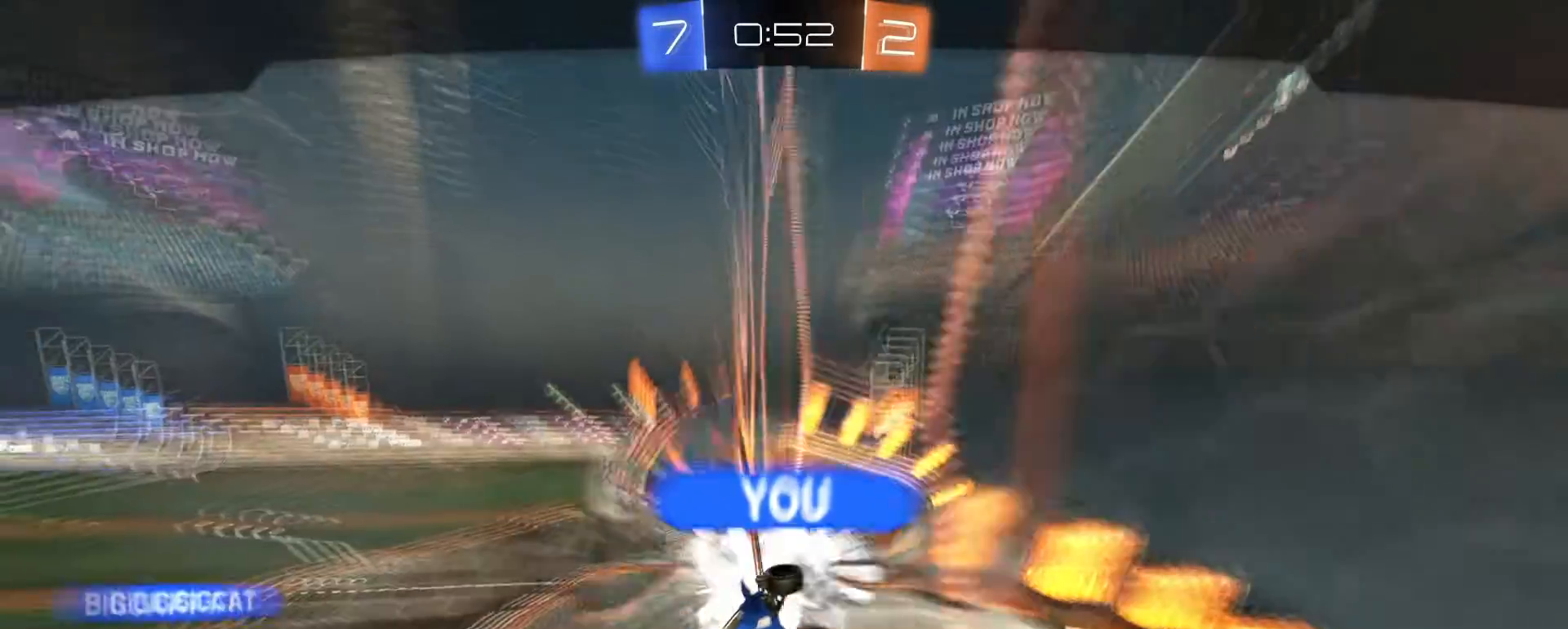
{"dt_ms": 500, "buttons": [], "left_stick": "center", "right_stick": "center", "events": [[200, "CROSS", "down"], [300, "CROSS", "up"]]}
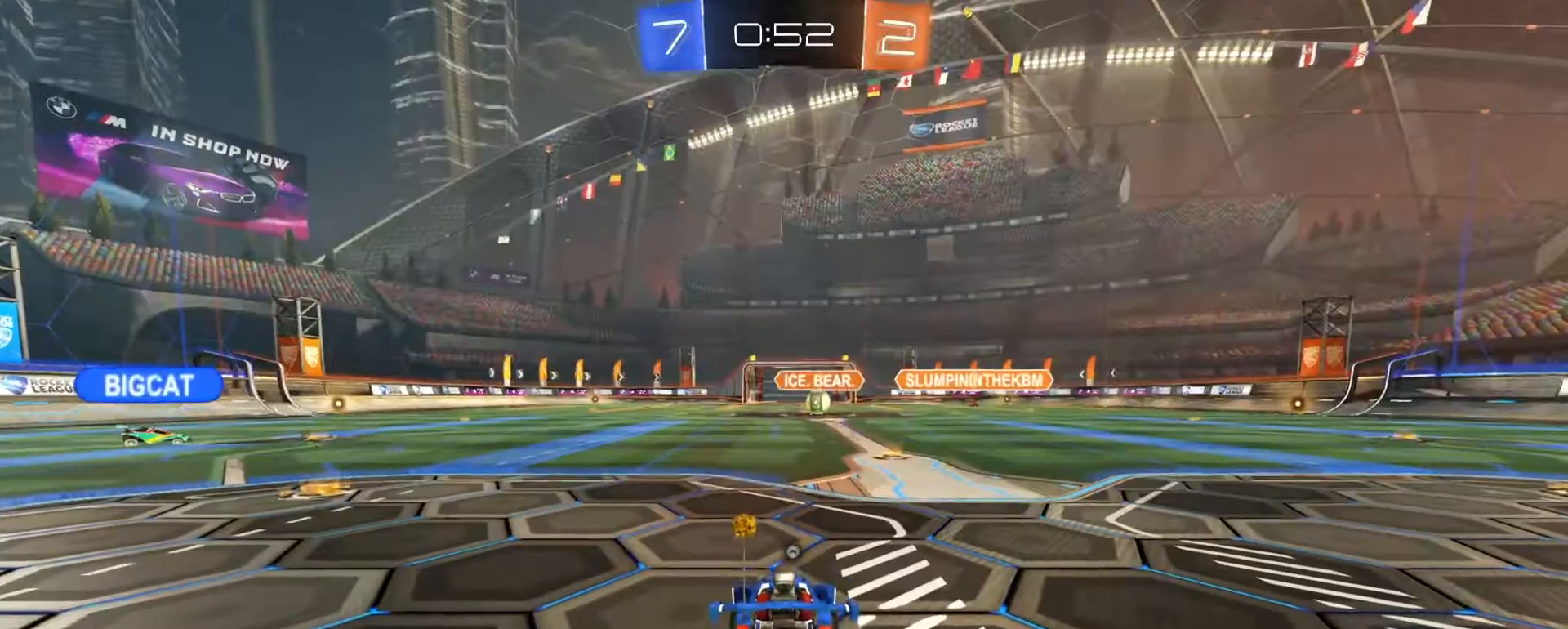
{"dt_ms": 500, "buttons": ["R1", "R2"], "left_stick": "center", "right_stick": "center", "events": [[117, "CROSS", "down"], [167, "CROSS", "up"], [433, "R2", "down"], [450, "R1", "down"], [450, "TRIANGLE", "down"], [500, "TRIANGLE", "up"]]}
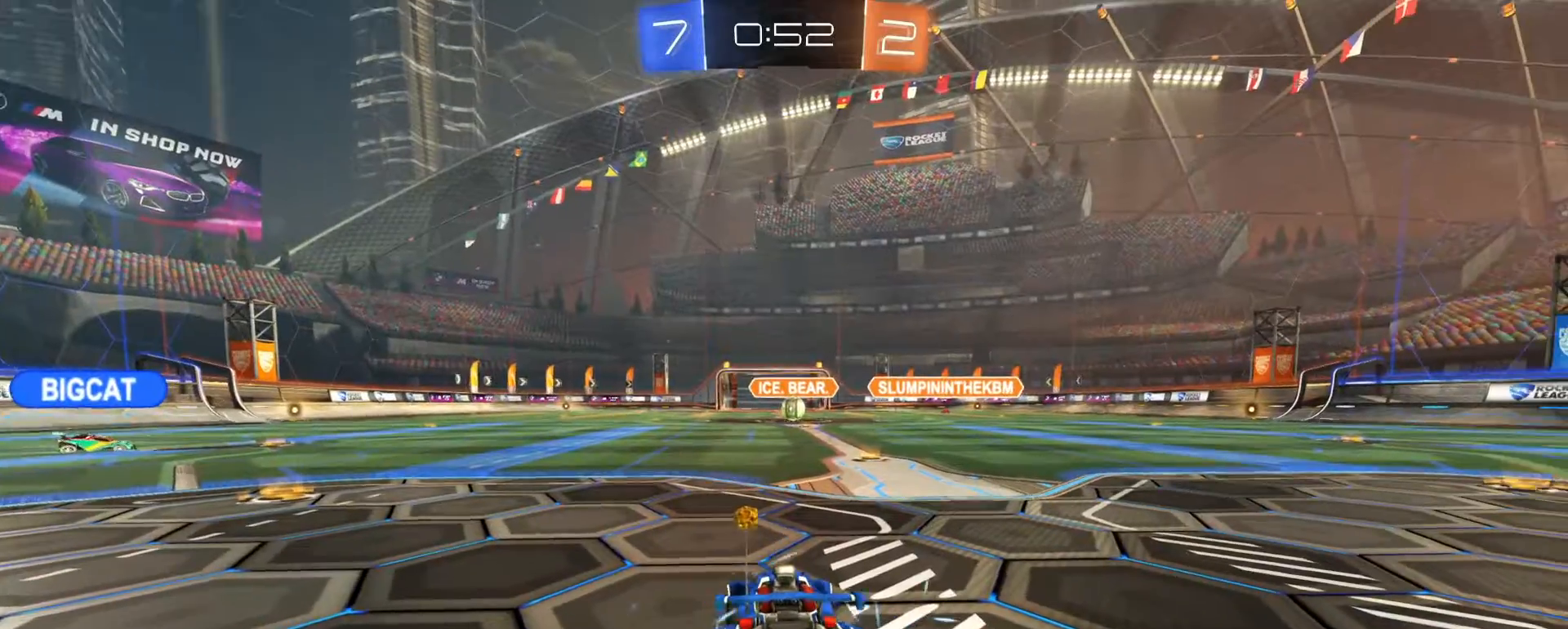
{"dt_ms": 500, "buttons": ["R2"], "left_stick": "center", "right_stick": "center", "events": [[100, "R1", "up"]]}
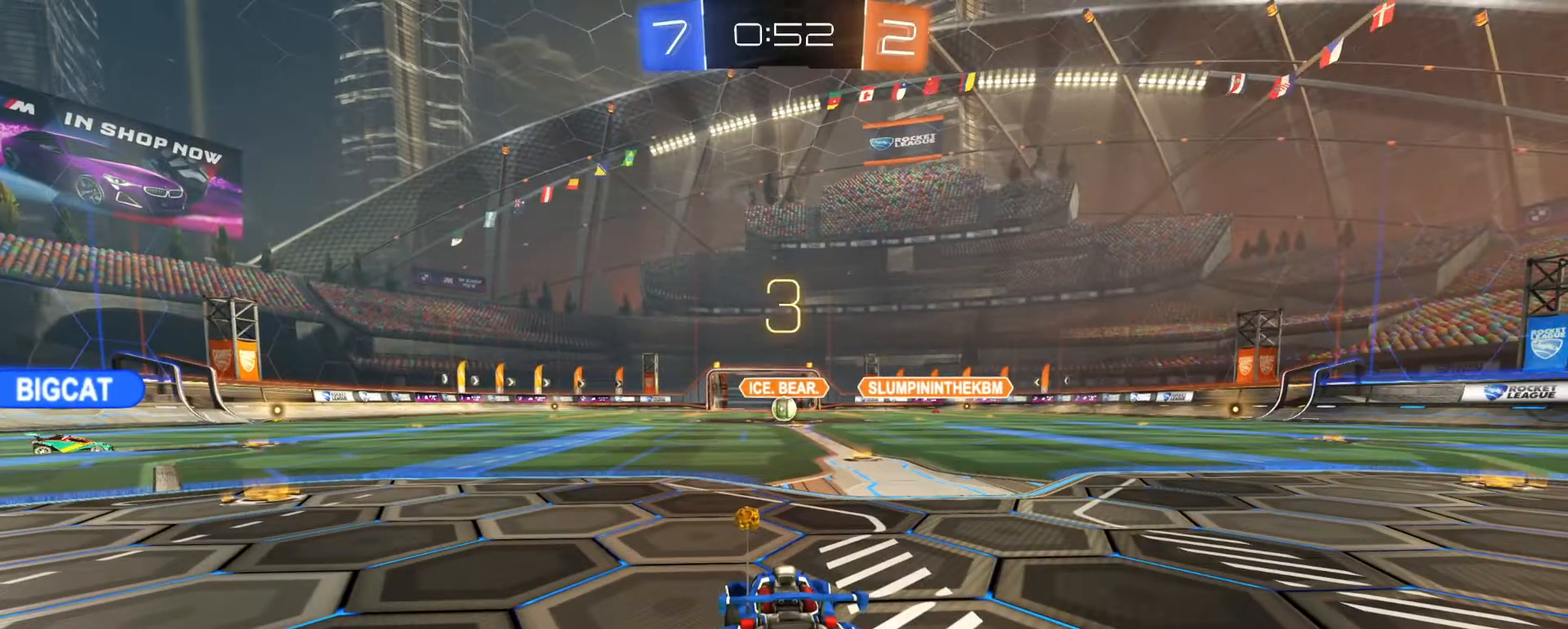
{"dt_ms": 500, "buttons": ["R2"], "left_stick": "center", "right_stick": "center", "events": []}
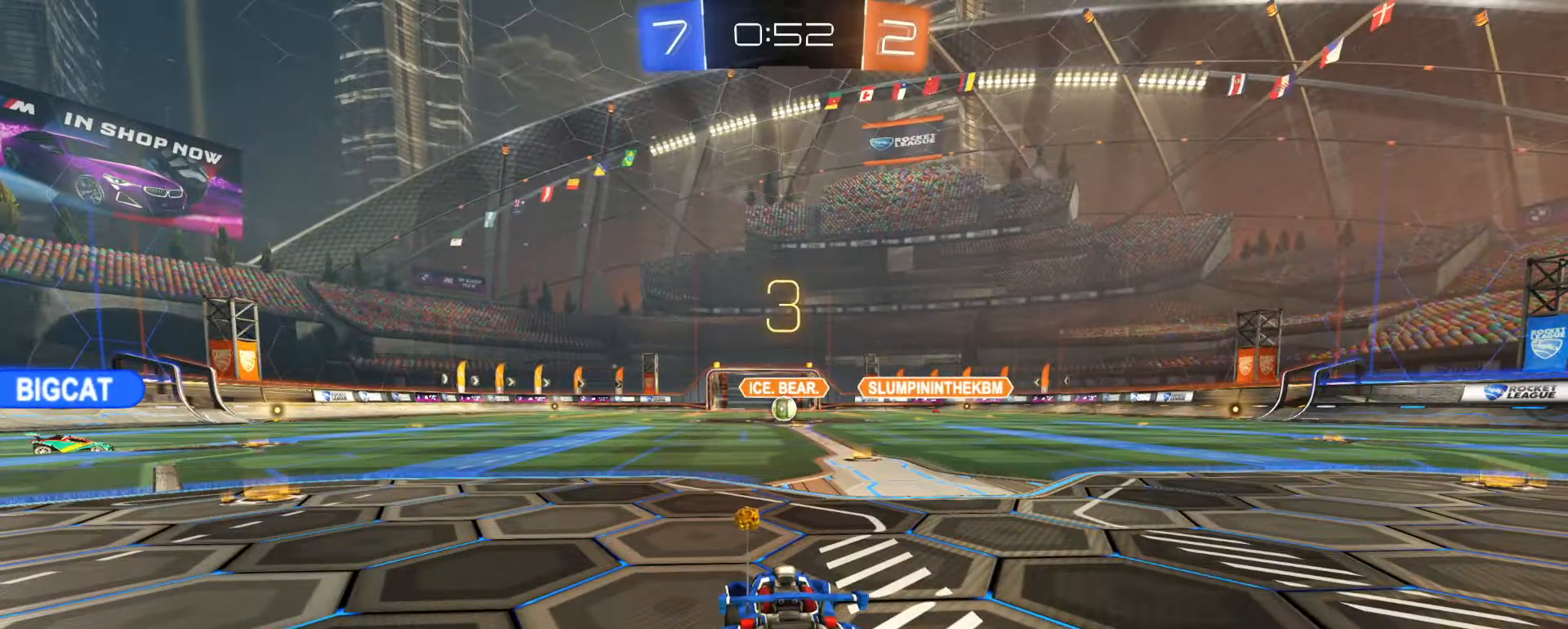
{"dt_ms": 500, "buttons": ["R2"], "left_stick": "center", "right_stick": "center", "events": [[317, "left_stick", "right"], [467, "left_stick", "center"]]}
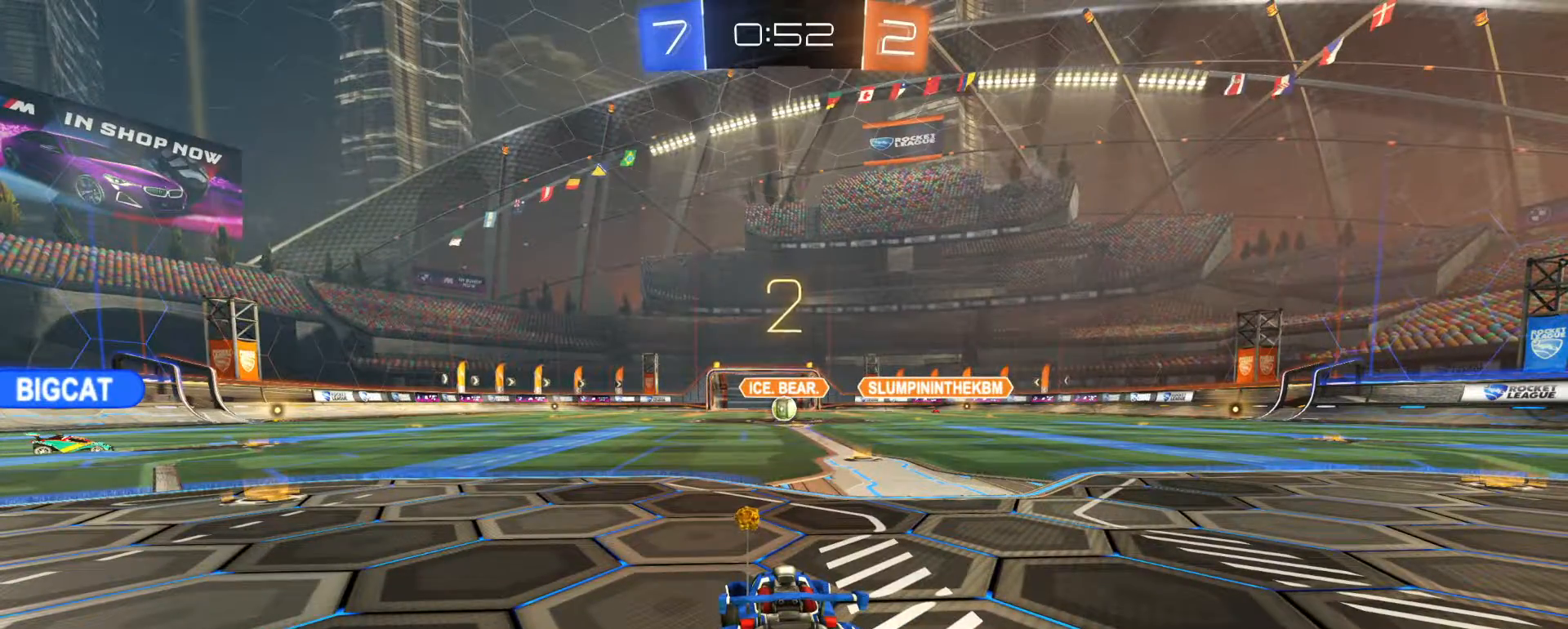
{"dt_ms": 500, "buttons": ["R2"], "left_stick": "center", "right_stick": "center", "events": [[333, "SELECT", "down"], [417, "SELECT", "up"]]}
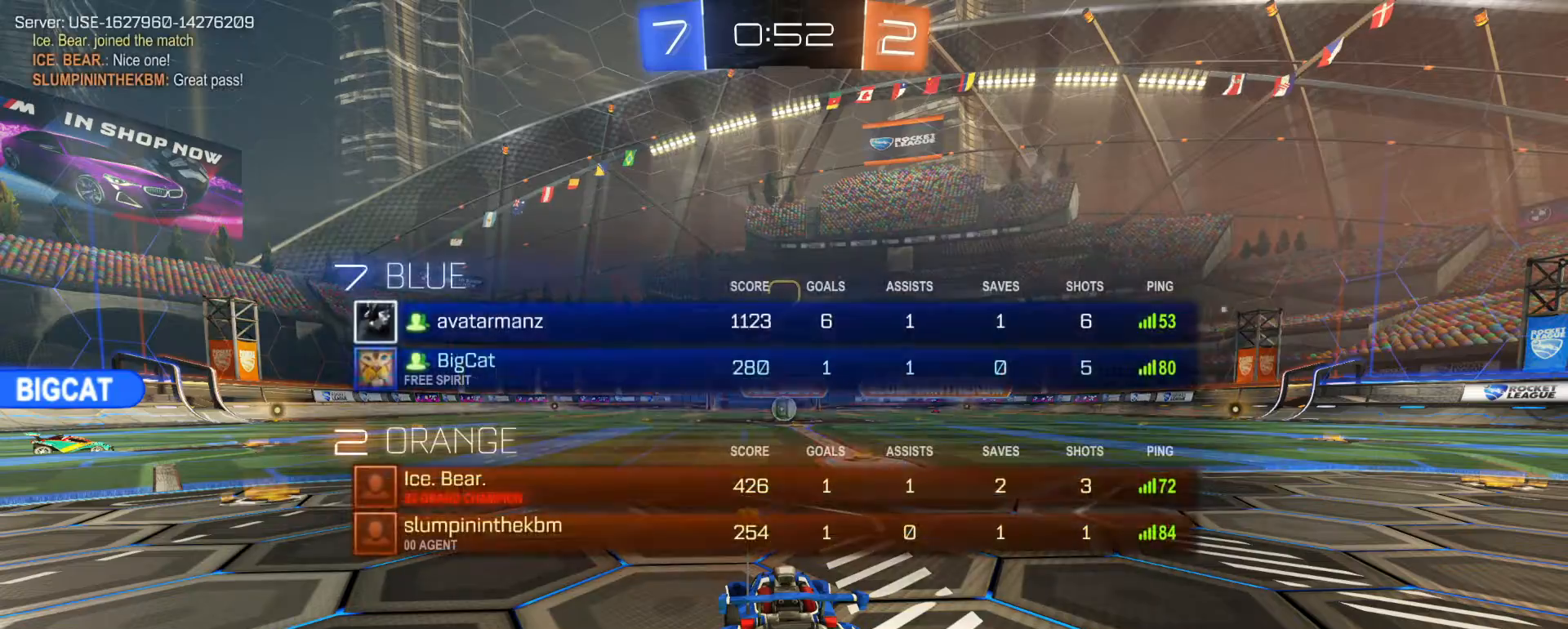
{"dt_ms": 500, "buttons": ["R2"], "left_stick": "center", "right_stick": "center", "events": []}
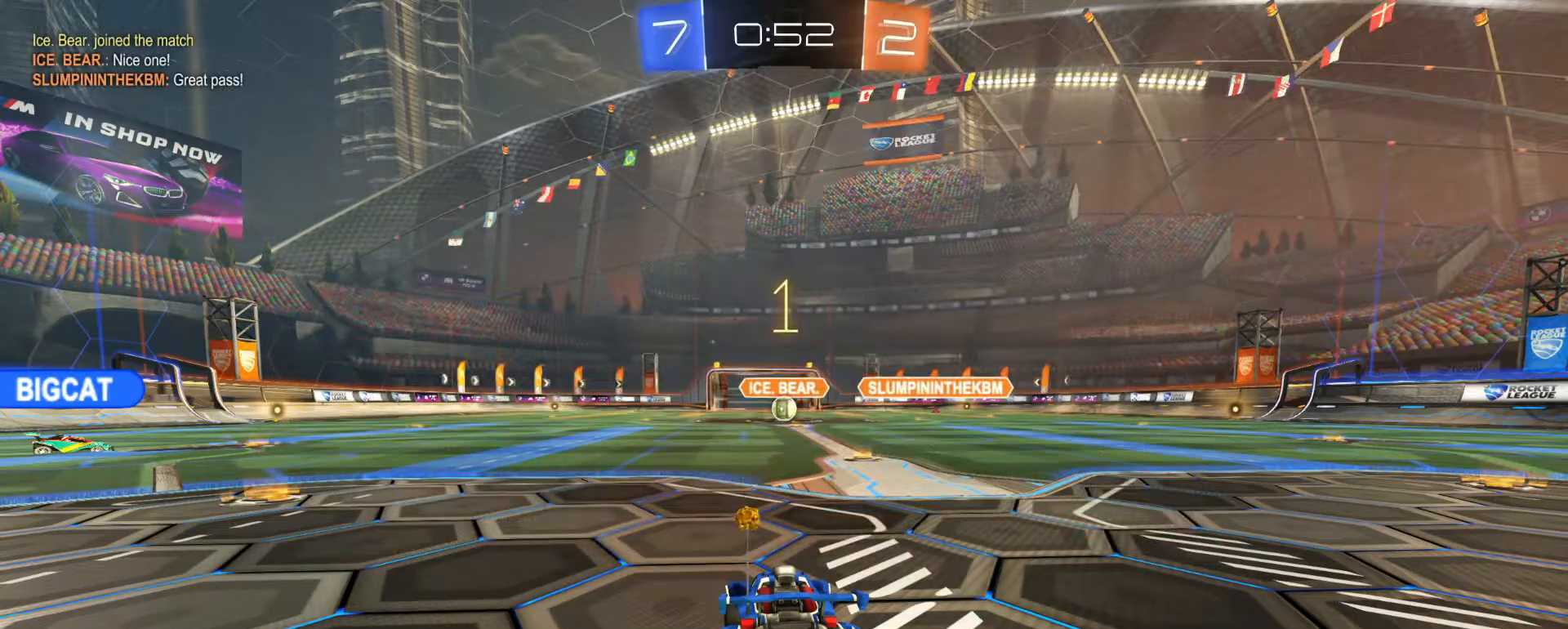
{"dt_ms": 500, "buttons": ["R2"], "left_stick": "center", "right_stick": "center", "events": []}
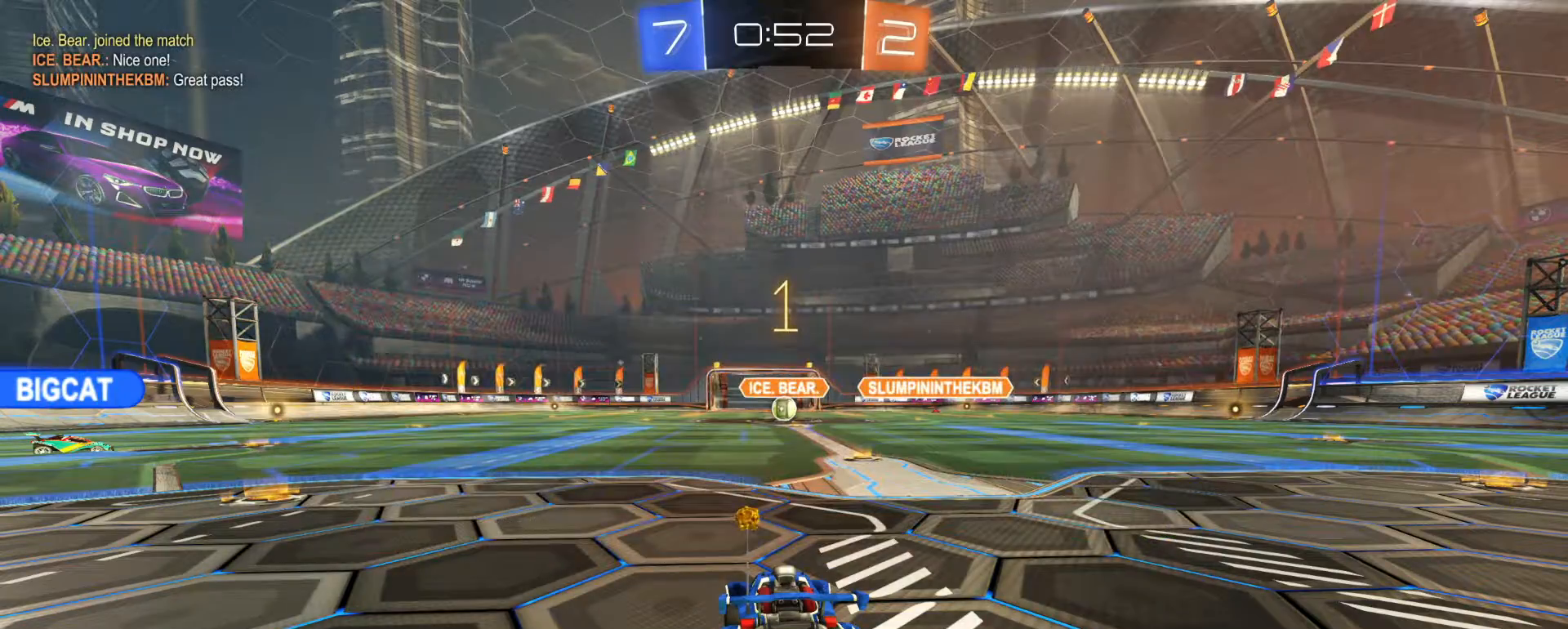
{"dt_ms": 1000, "buttons": [], "left_stick": "center", "right_stick": "center", "events": [[217, "left_stick", "right"], [367, "left_stick", "center"], [483, "CROSS", "down"], [500, "left_stick", "up"], [567, "CROSS", "up"], [583, "CROSS", "down"], [667, "left_stick", "center"], [700, "CROSS", "up"], [967, "R2", "up"]]}
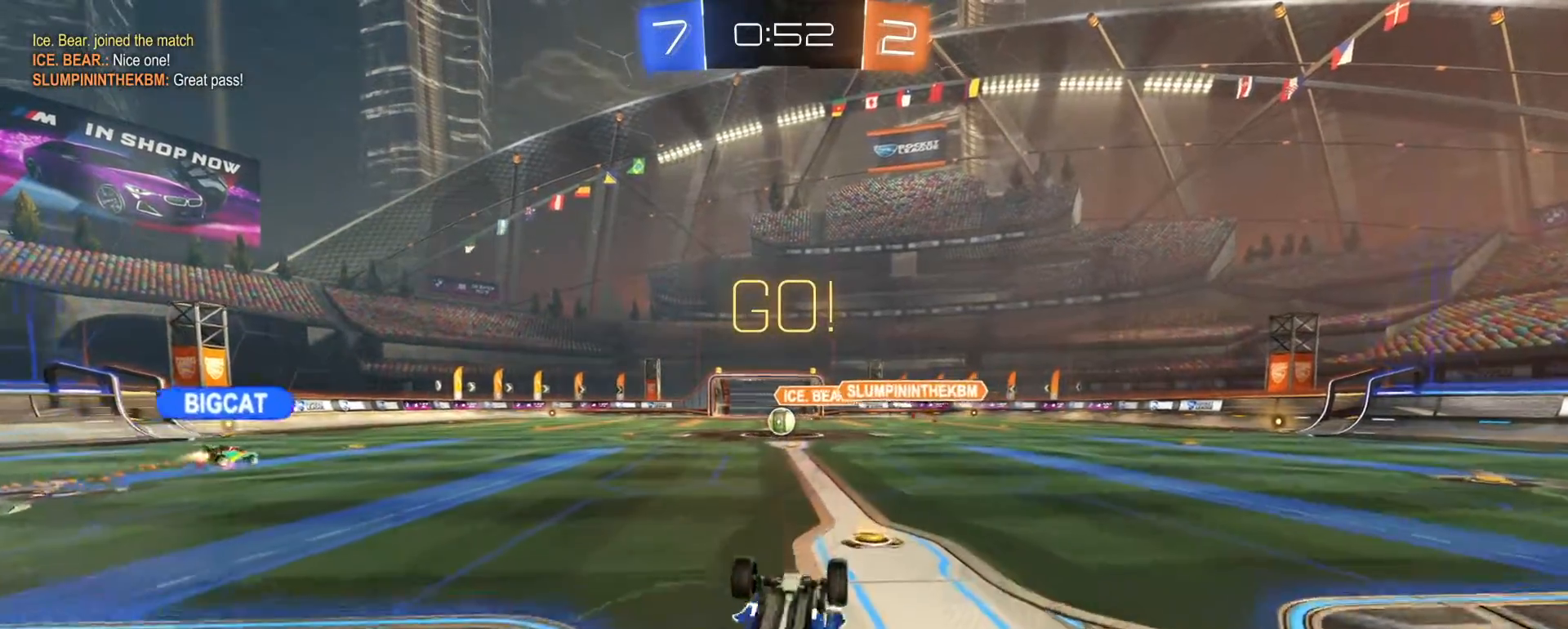
{"dt_ms": 500, "buttons": ["R2"], "left_stick": "left", "right_stick": "center", "events": [[217, "R2", "down"], [250, "left_stick", "left"], [367, "left_stick", "center"], [450, "left_stick", "left"]]}
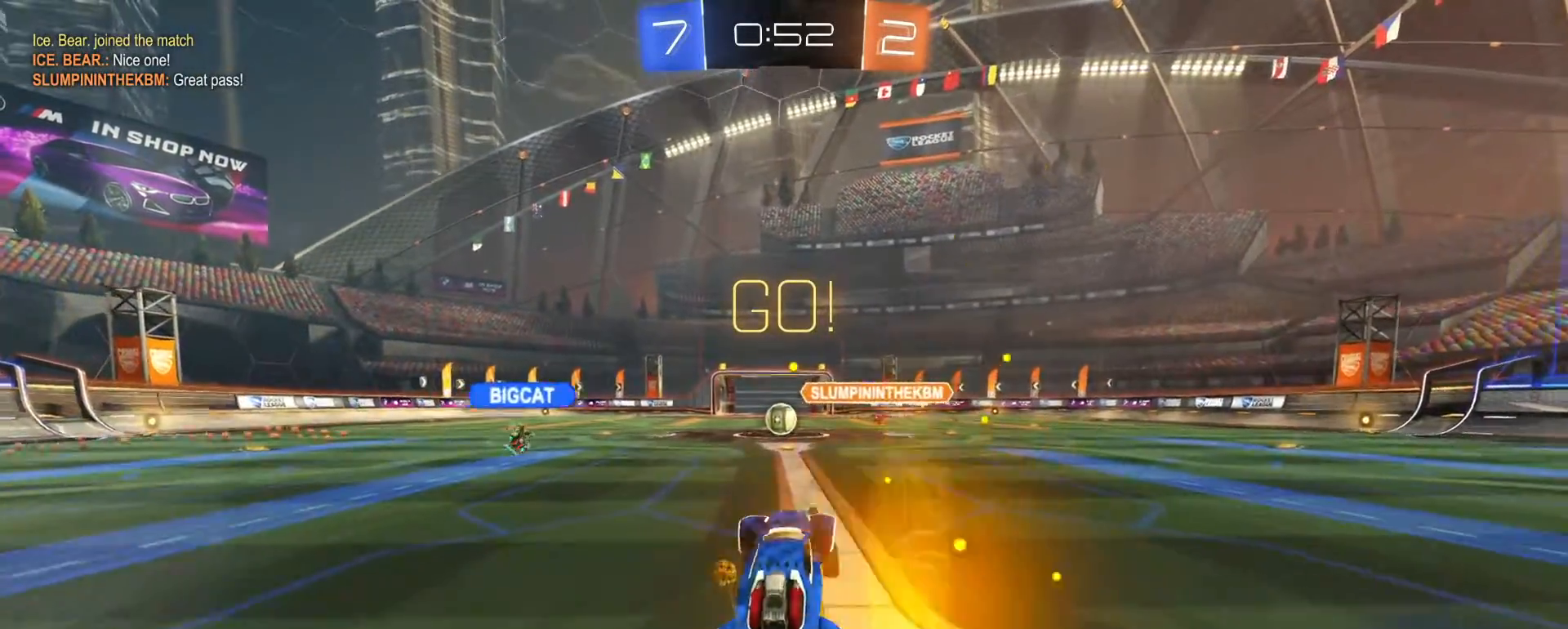
{"dt_ms": 500, "buttons": ["R2"], "left_stick": "center", "right_stick": "center", "events": [[67, "left_stick", "center"], [167, "left_stick", "left"], [267, "left_stick", "center"]]}
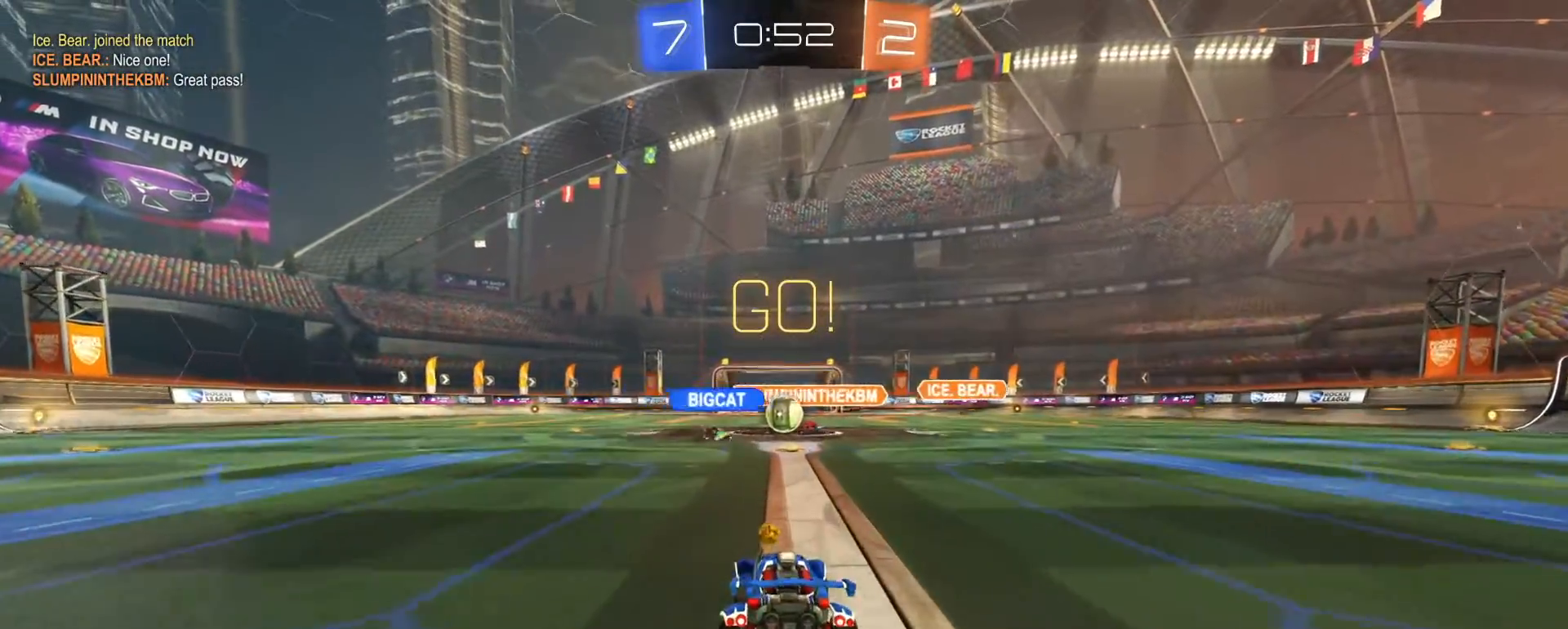
{"dt_ms": 500, "buttons": ["R2"], "left_stick": "left", "right_stick": "center", "events": [[350, "left_stick", "left"]]}
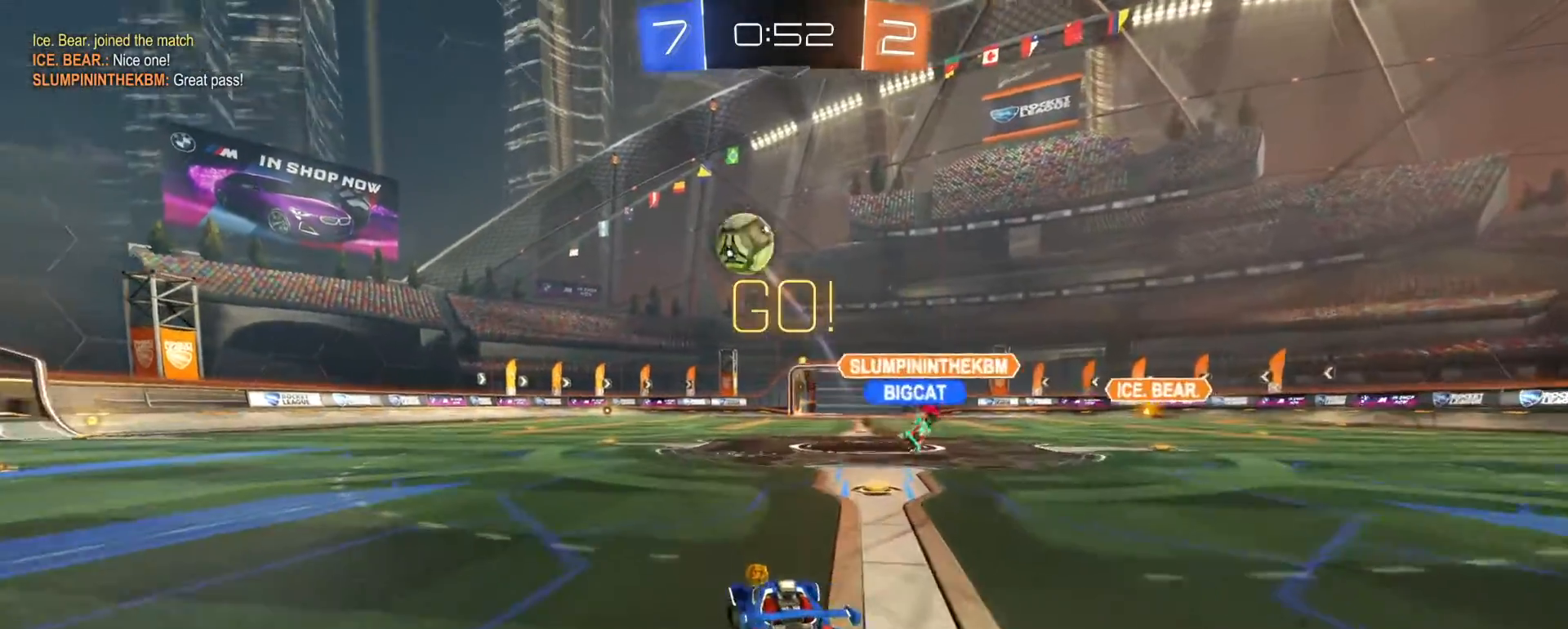
{"dt_ms": 500, "buttons": ["R1", "R2"], "left_stick": "left", "right_stick": "center", "events": [[167, "SQUARE", "down"], [250, "SQUARE", "up"], [483, "R1", "down"]]}
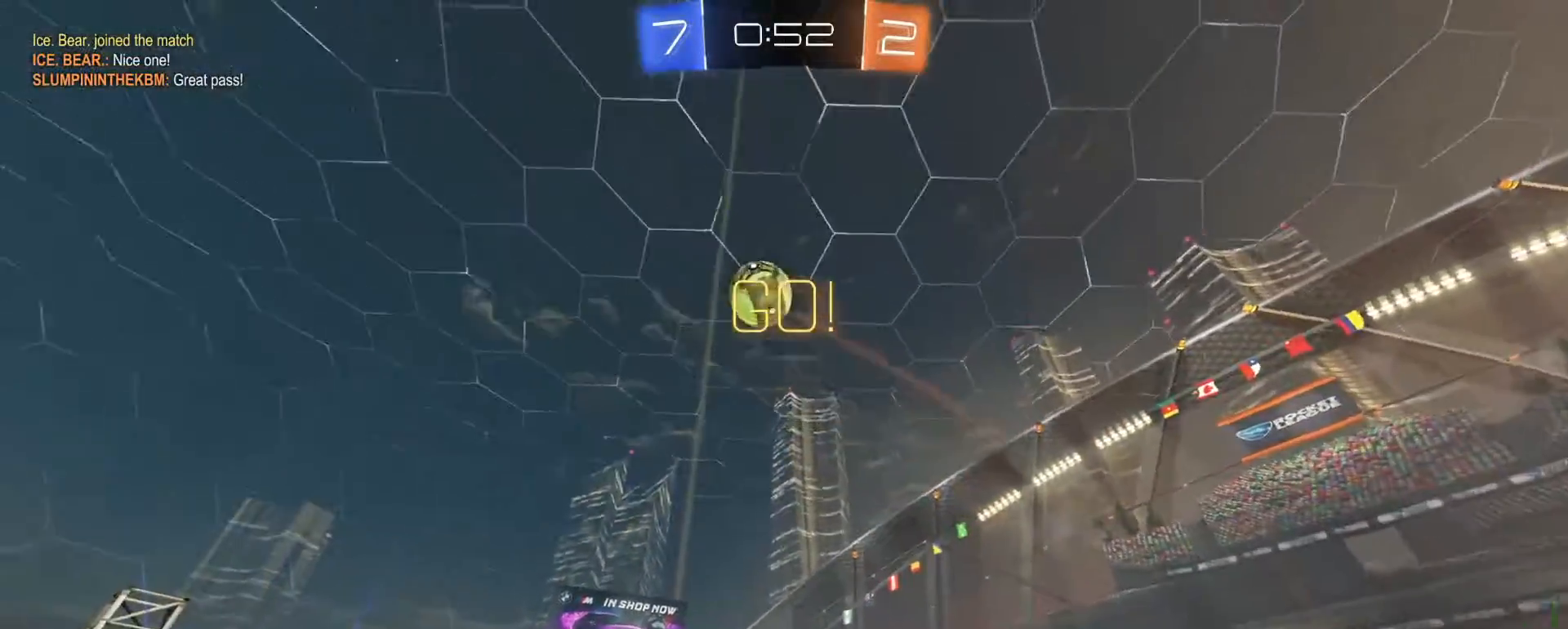
{"dt_ms": 500, "buttons": [], "left_stick": "center", "right_stick": "center", "events": [[150, "R1", "up"], [250, "left_stick", "center"], [500, "R2", "up"]]}
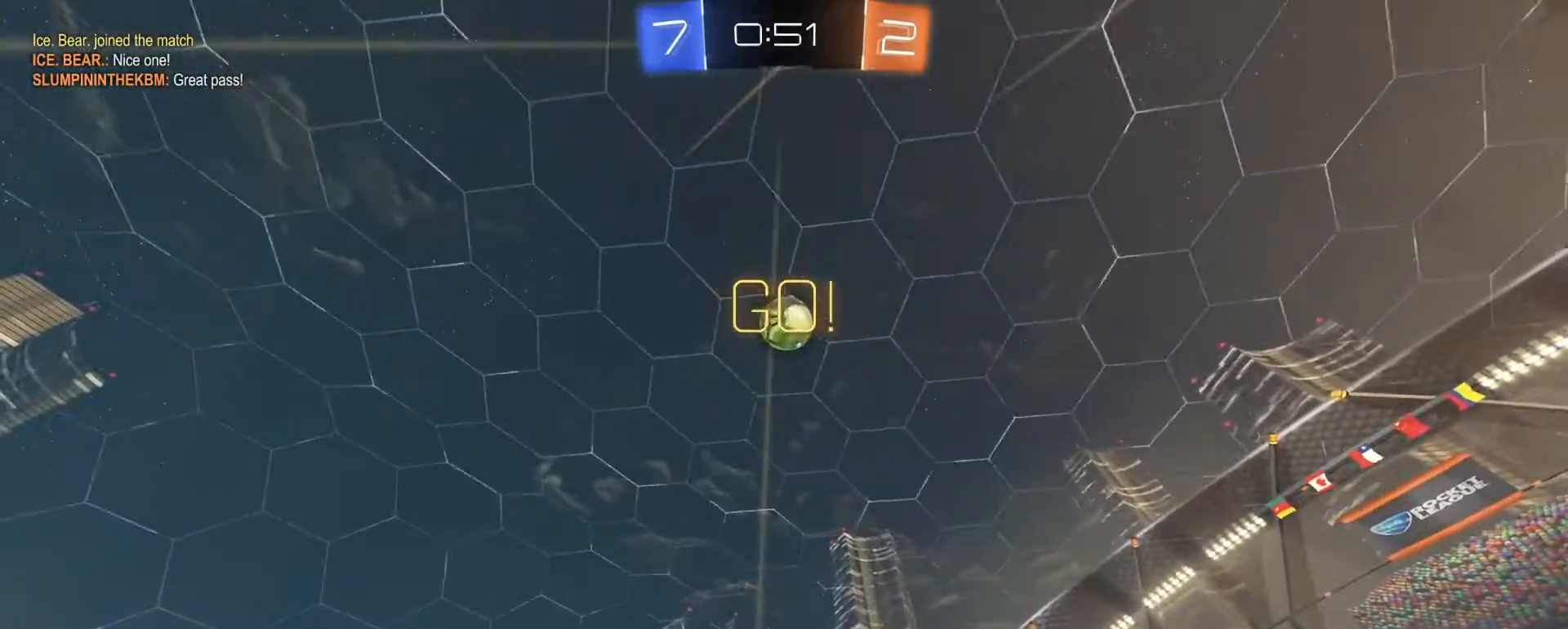
{"dt_ms": 500, "buttons": ["R1", "R2"], "left_stick": "center", "right_stick": "center", "events": [[150, "R2", "down"], [267, "left_stick", "left"], [350, "R1", "down"], [367, "TRIANGLE", "down"], [433, "left_stick", "center"], [467, "TRIANGLE", "up"]]}
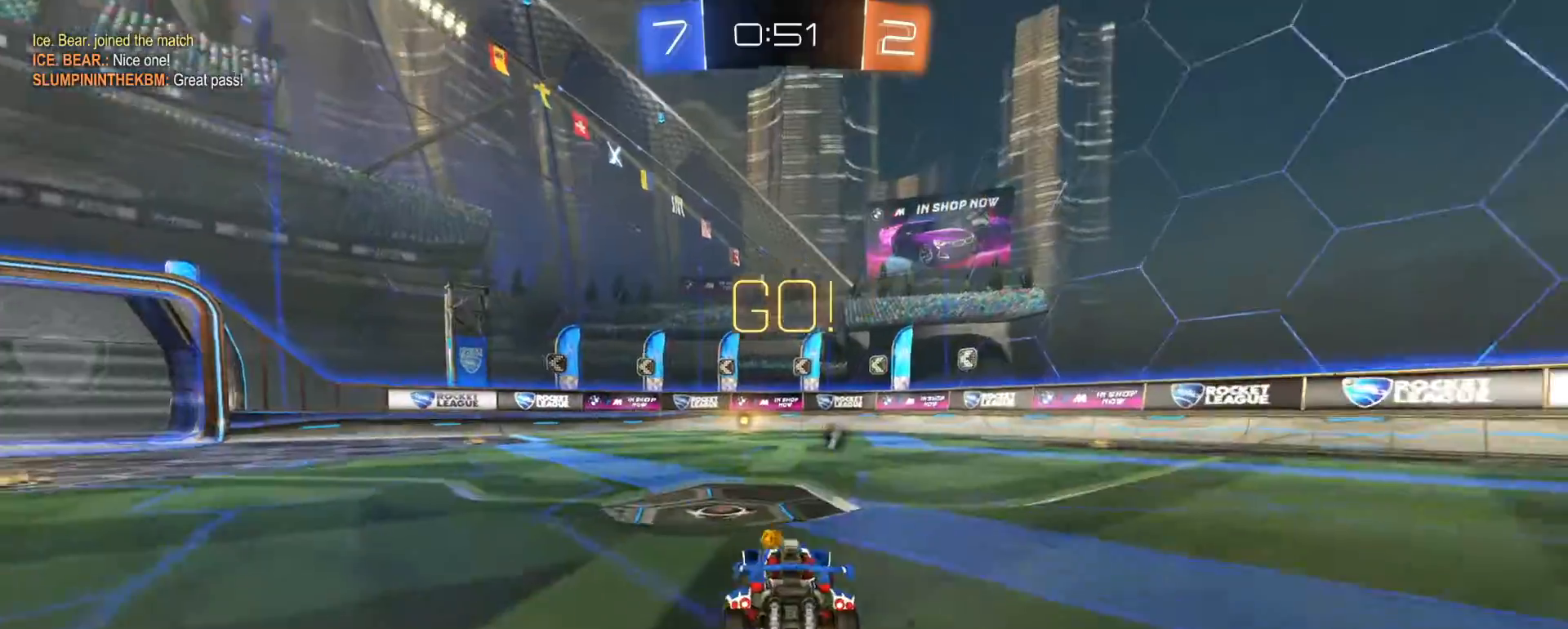
{"dt_ms": 500, "buttons": ["R1", "R2"], "left_stick": "center", "right_stick": "center", "events": [[33, "left_stick", "left"], [133, "left_stick", "center"], [200, "left_stick", "left"], [300, "left_stick", "center"], [317, "TRIANGLE", "down"], [350, "left_stick", "right"], [417, "TRIANGLE", "up"], [500, "left_stick", "center"]]}
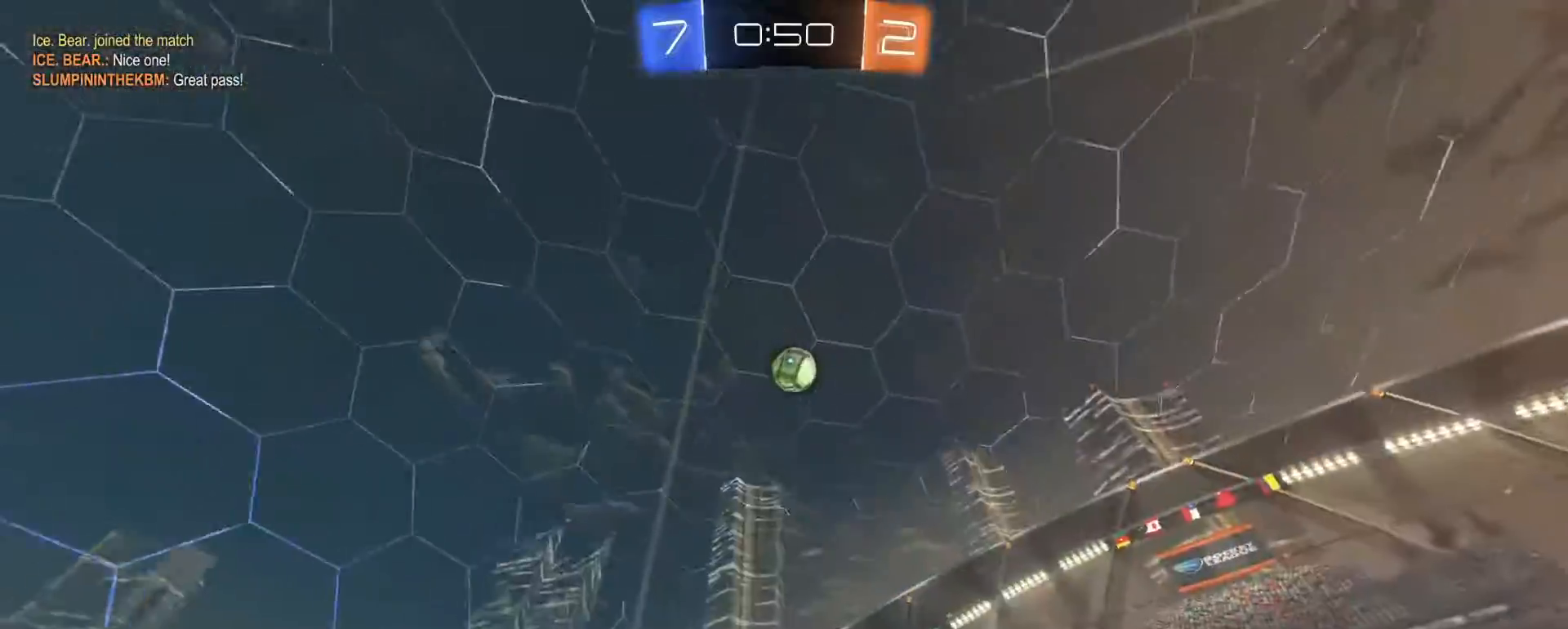
{"dt_ms": 500, "buttons": ["SQUARE", "R2"], "left_stick": "center", "right_stick": "center", "events": [[200, "R1", "up"], [317, "left_stick", "right"], [367, "SQUARE", "down"], [500, "left_stick", "center"]]}
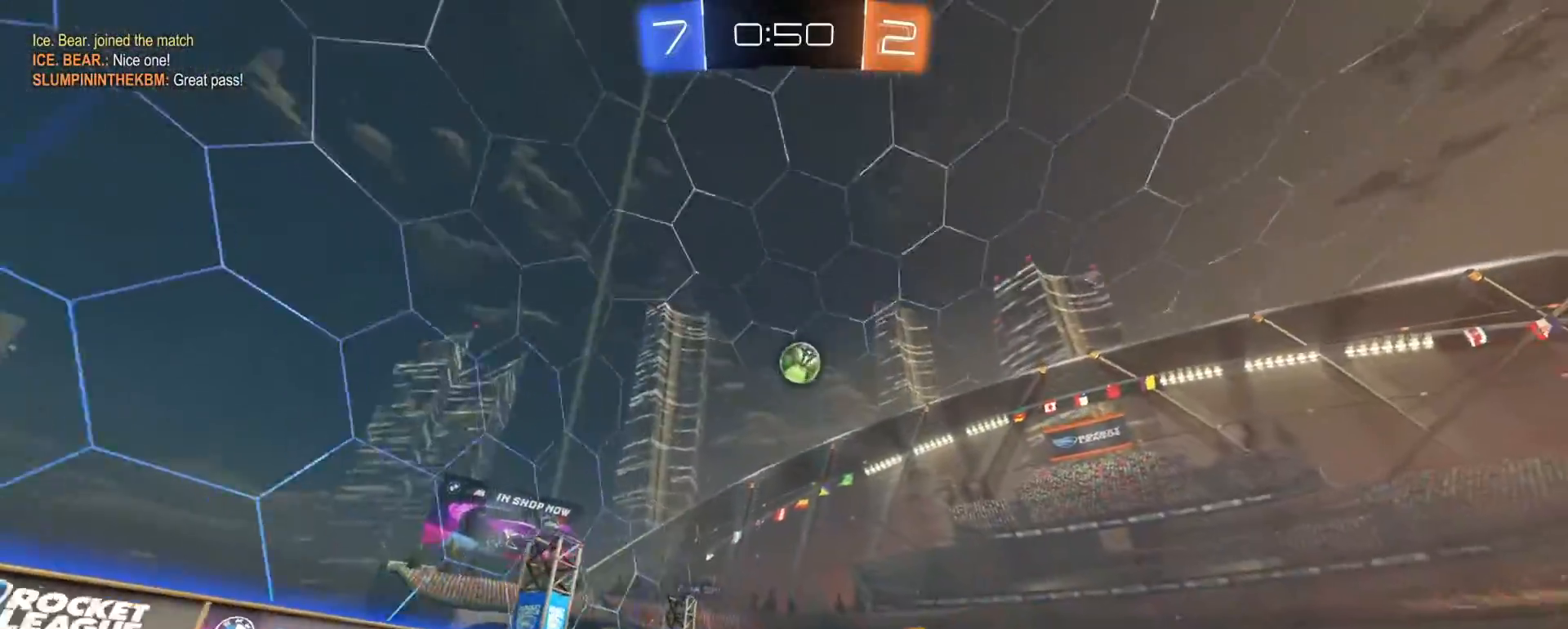
{"dt_ms": 500, "buttons": [], "left_stick": "center", "right_stick": "center", "events": [[50, "SQUARE", "up"], [183, "R2", "up"], [317, "L2", "down"], [317, "left_stick", "right"], [467, "L2", "up"], [467, "left_stick", "center"]]}
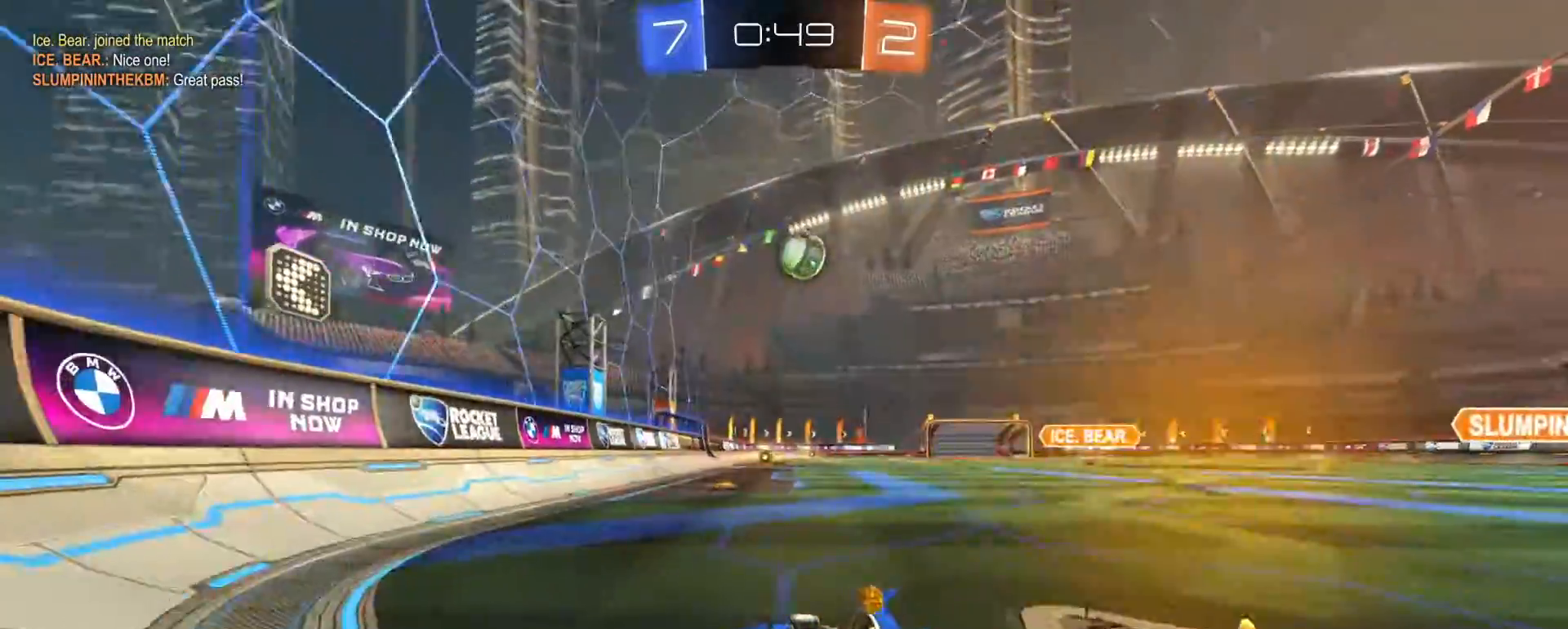
{"dt_ms": 500, "buttons": ["R2"], "left_stick": "center", "right_stick": "center", "events": [[33, "left_stick", "right"], [217, "R2", "down"], [483, "left_stick", "center"]]}
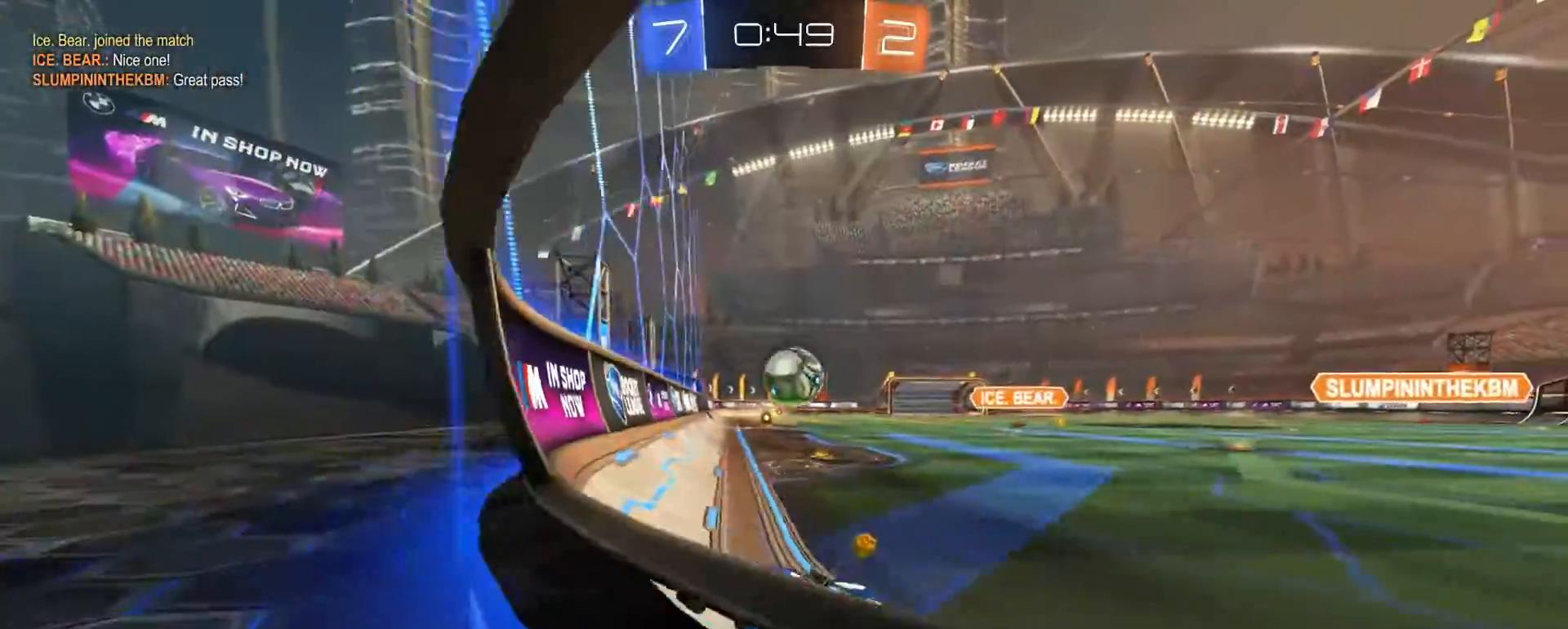
{"dt_ms": 500, "buttons": ["R2"], "left_stick": "center", "right_stick": "center", "events": [[83, "R2", "up"], [133, "left_stick", "left"], [183, "R2", "down"], [283, "left_stick", "center"], [383, "left_stick", "left"], [450, "left_stick", "center"]]}
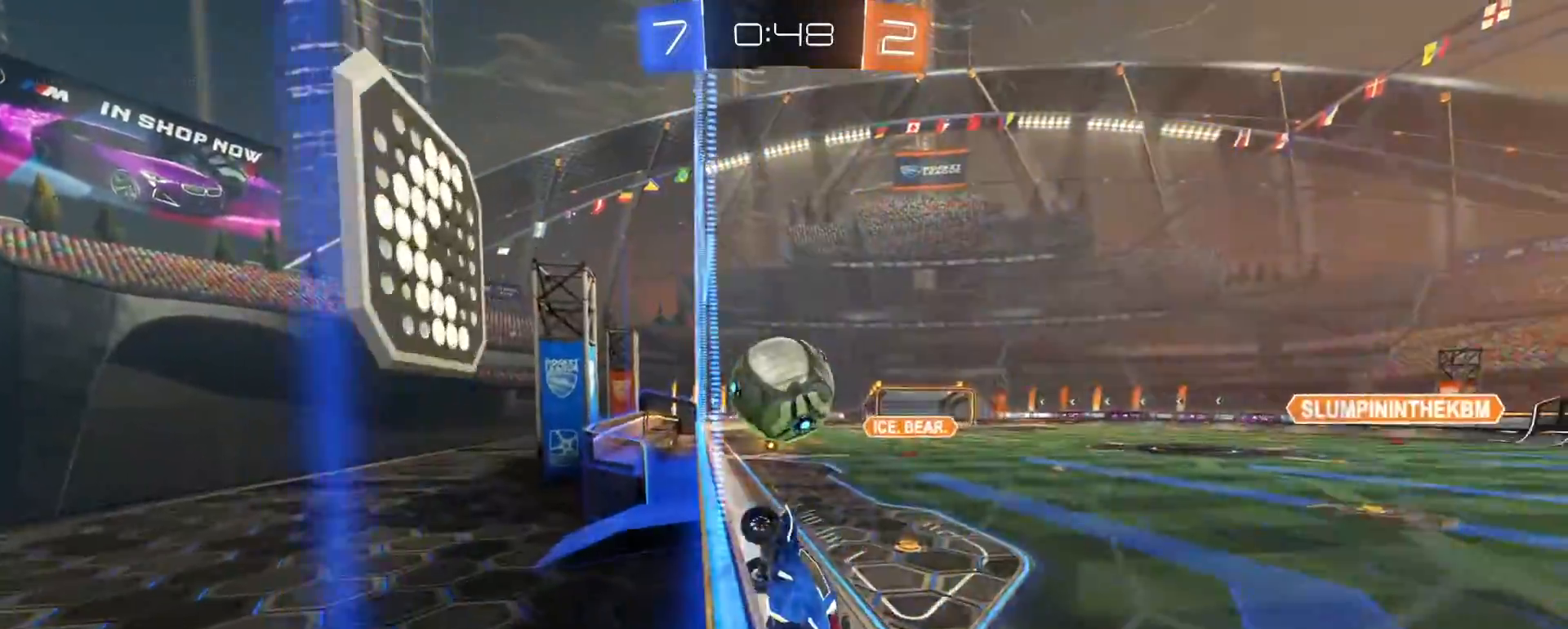
{"dt_ms": 500, "buttons": ["R2"], "left_stick": "down-right", "right_stick": "center", "events": [[217, "left_stick", "right"], [250, "CROSS", "down"], [317, "CROSS", "up"], [350, "left_stick", "center"], [383, "CROSS", "down"], [400, "left_stick", "down-right"], [500, "CROSS", "up"]]}
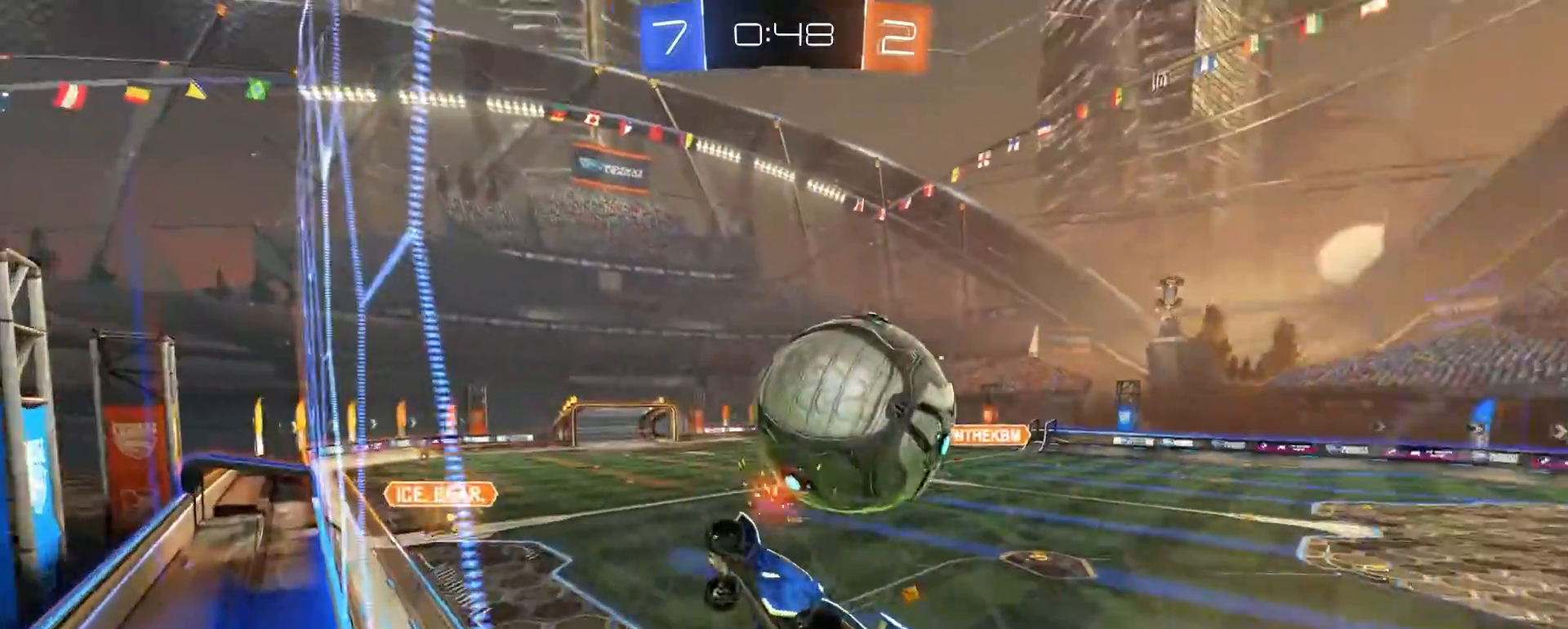
{"dt_ms": 500, "buttons": ["R2"], "left_stick": "up-left", "right_stick": "center", "events": [[50, "SQUARE", "down"], [250, "left_stick", "up-right"], [417, "left_stick", "up-left"], [500, "SQUARE", "up"]]}
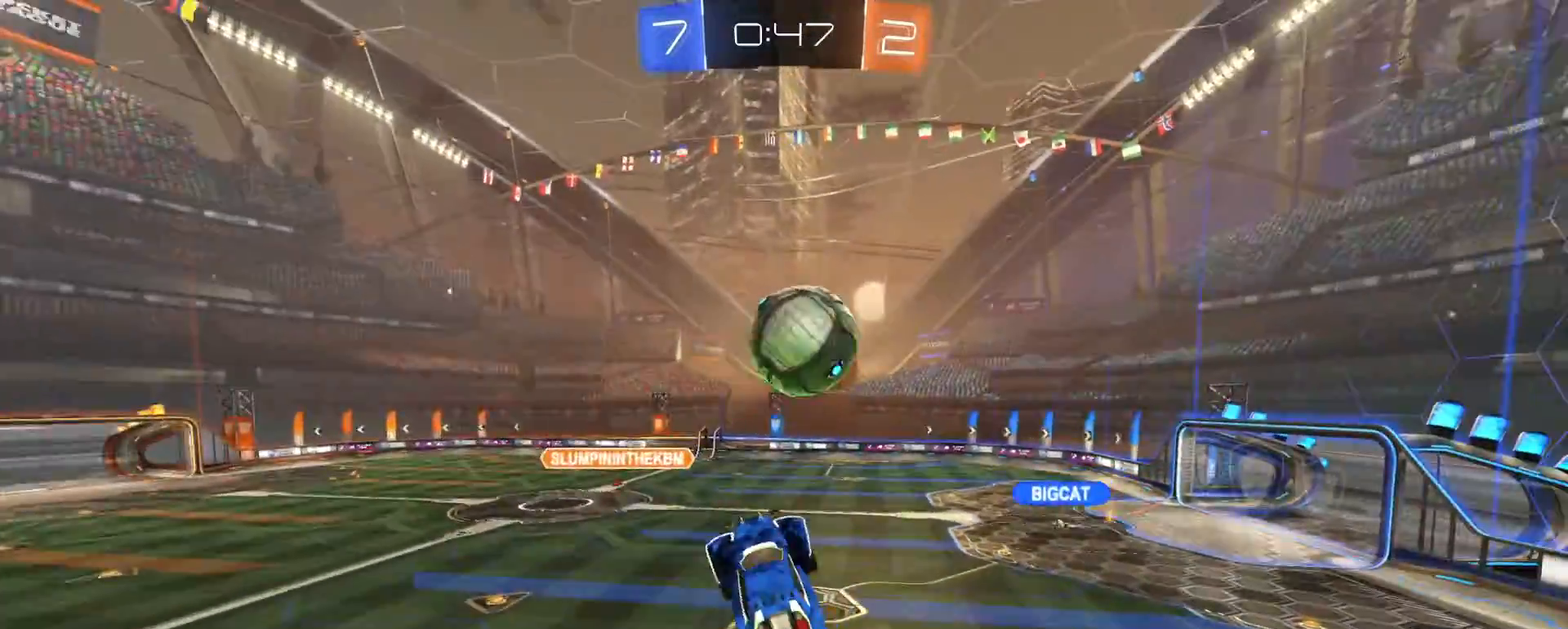
{"dt_ms": 500, "buttons": ["SQUARE"], "left_stick": "center", "right_stick": "center", "events": [[200, "left_stick", "down-left"], [300, "R2", "up"], [300, "SQUARE", "down"], [317, "left_stick", "down"], [417, "left_stick", "center"]]}
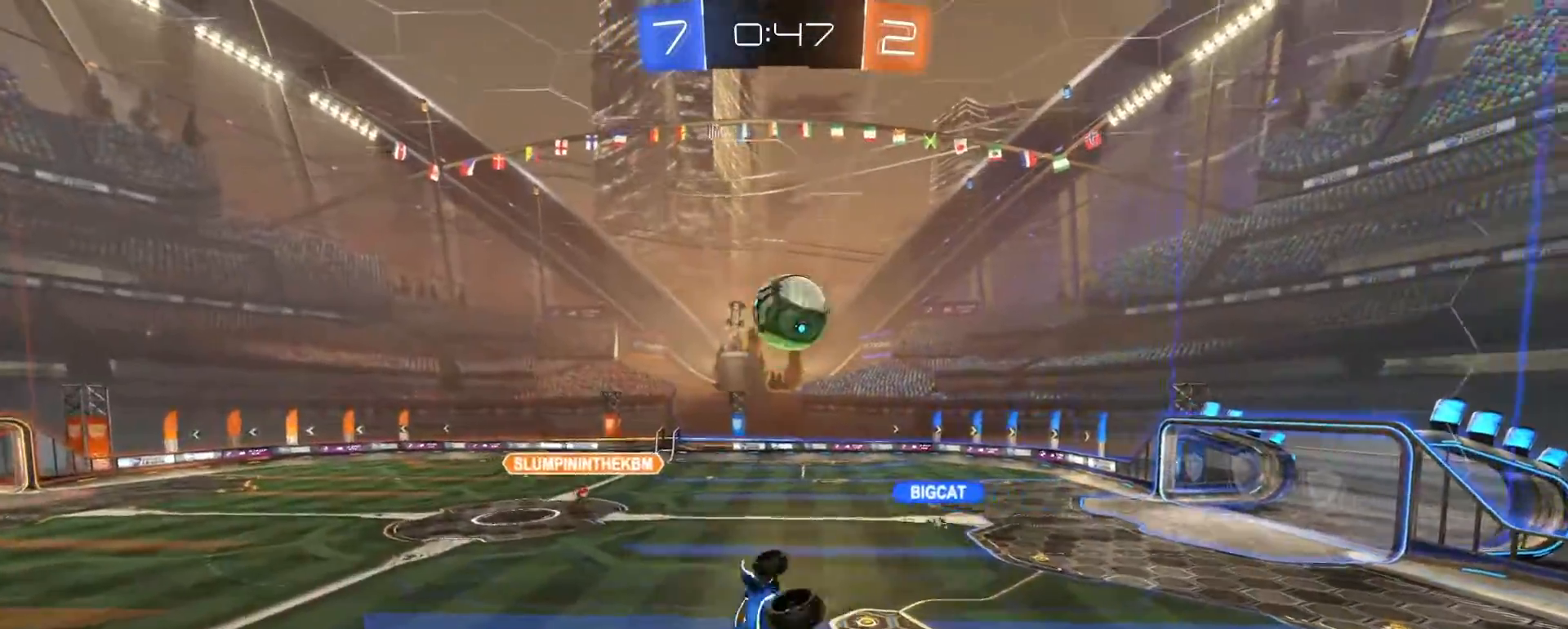
{"dt_ms": 500, "buttons": ["SQUARE"], "left_stick": "center", "right_stick": "center", "events": []}
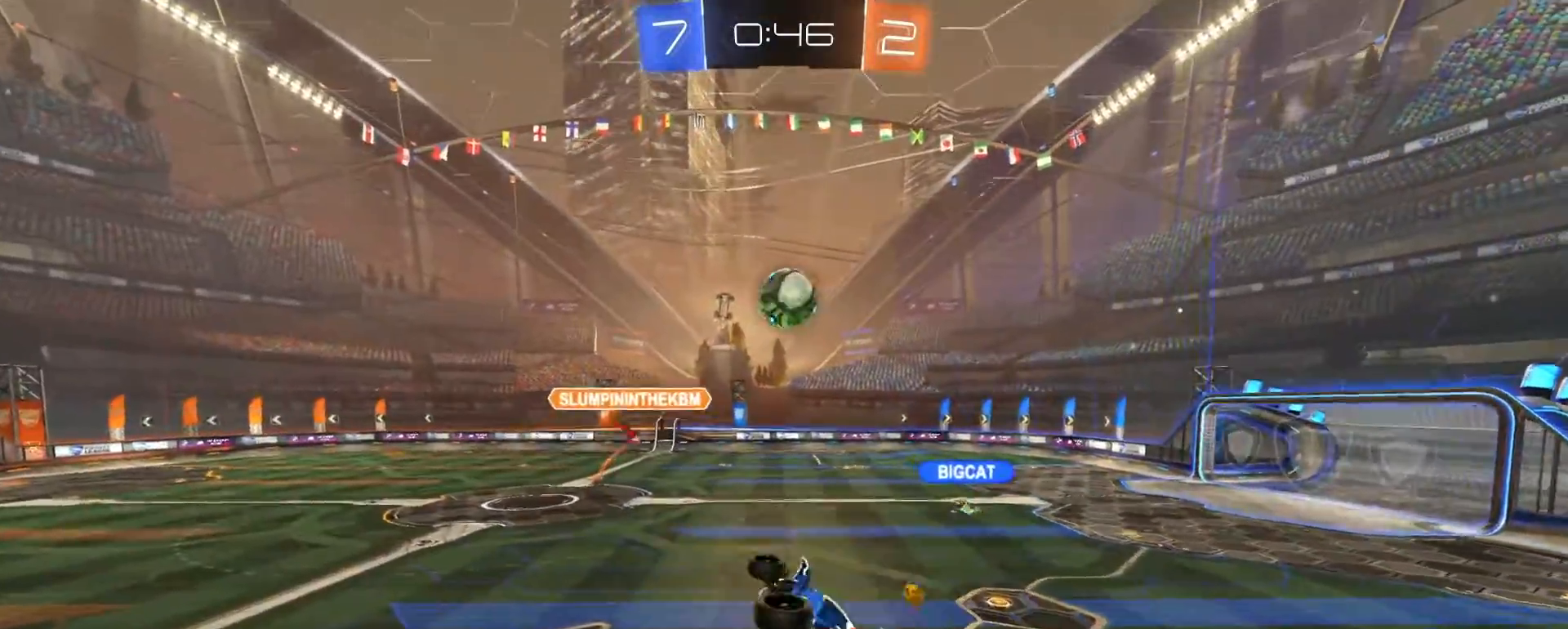
{"dt_ms": 500, "buttons": [], "left_stick": "center", "right_stick": "center", "events": [[117, "SQUARE", "up"]]}